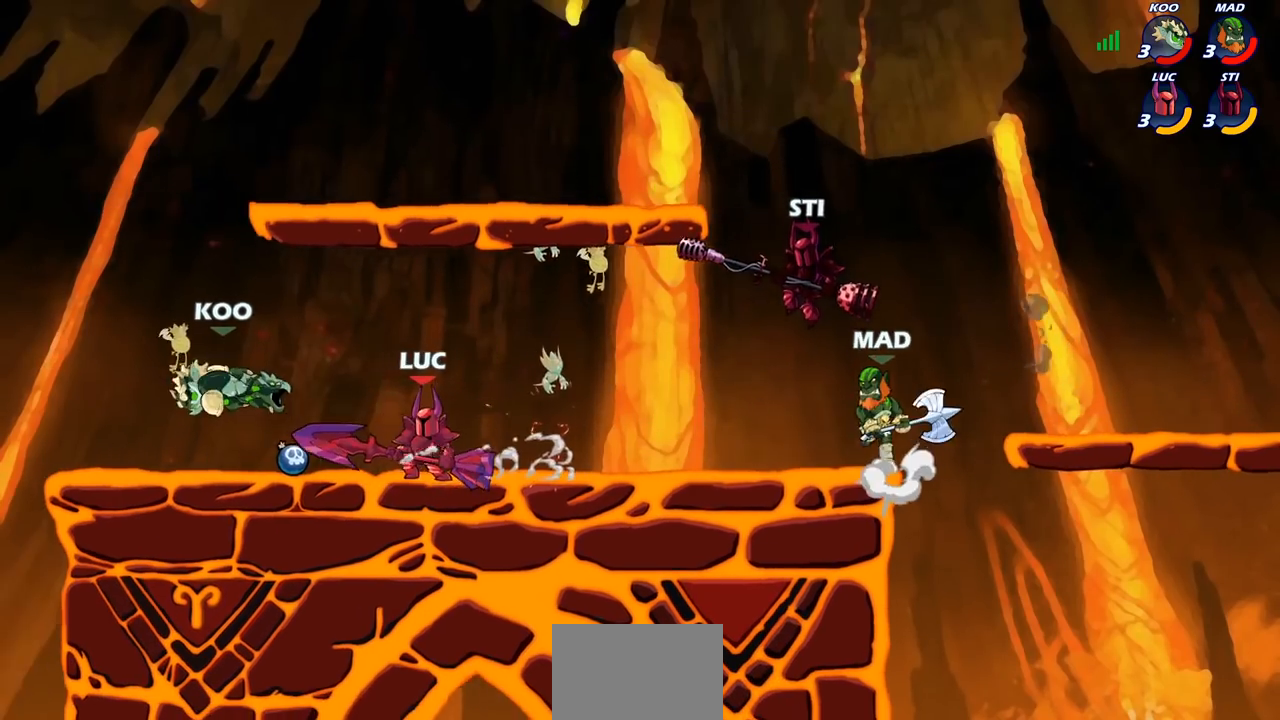
Gameplay with a controller (PlayStation layout); each line is a JSON object with the inputs held at the frame after it. "events" lists button and stick changes between this image and that frame as [ms after this image, input, new state], when the widget could be followed in between. Not read: R1.
{"buttons": [], "left_stick": "center", "right_stick": "center", "events": [[100, "left_stick", "center"], [117, "R2", "up"], [133, "CIRCLE", "down"], [217, "CIRCLE", "up"]]}
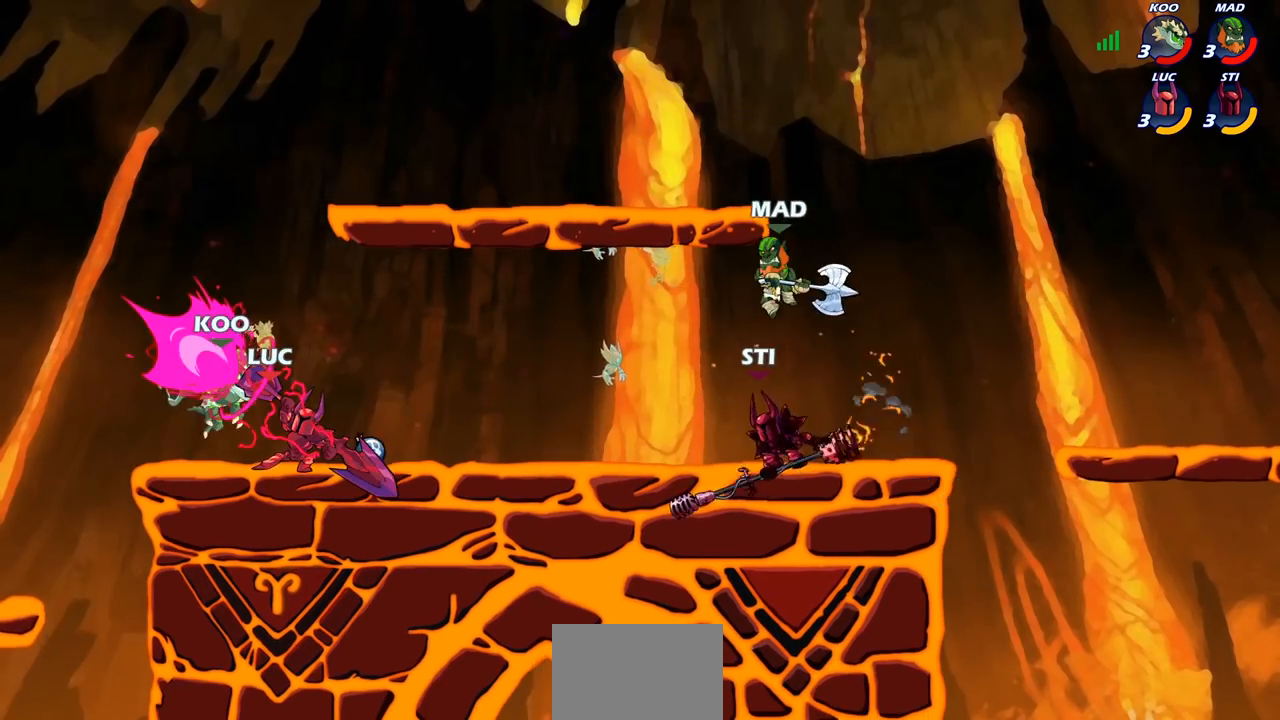
{"buttons": ["CROSS"], "left_stick": "center", "right_stick": "center", "events": [[450, "CROSS", "down"]]}
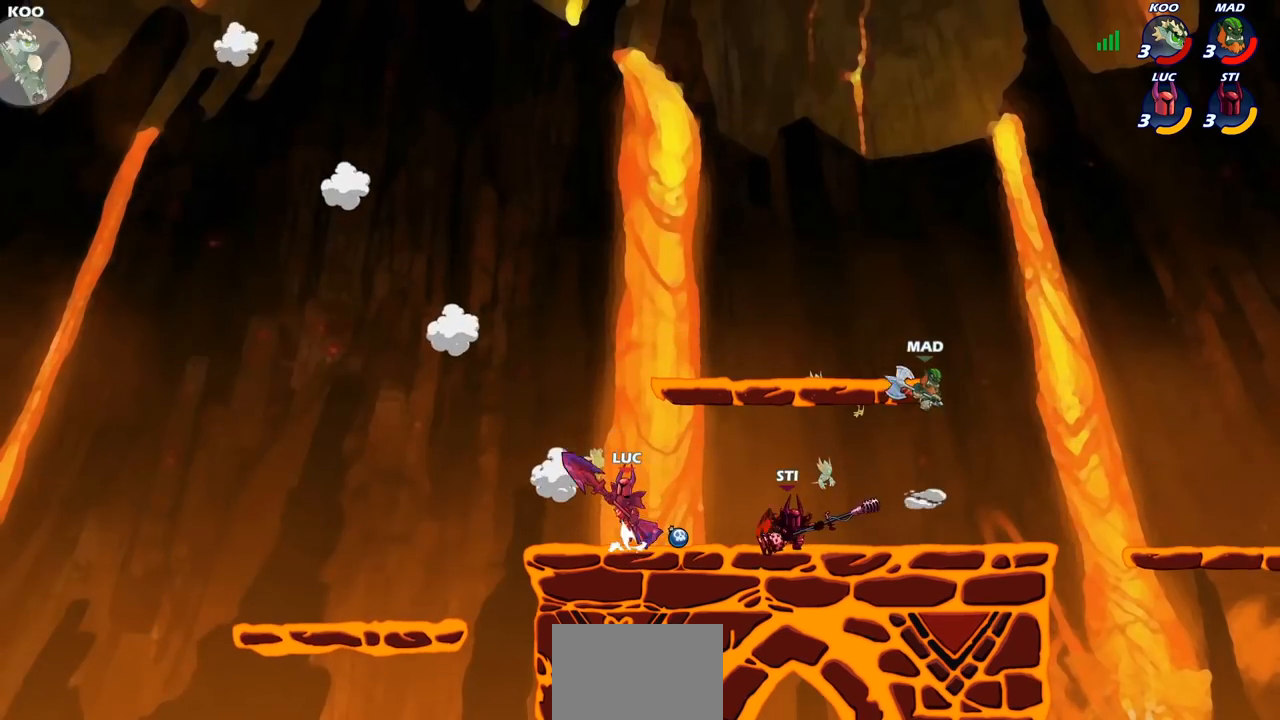
{"buttons": [], "left_stick": "right", "right_stick": "center", "events": [[67, "left_stick", "right"], [83, "CROSS", "up"], [167, "CROSS", "down"], [333, "CROSS", "up"]]}
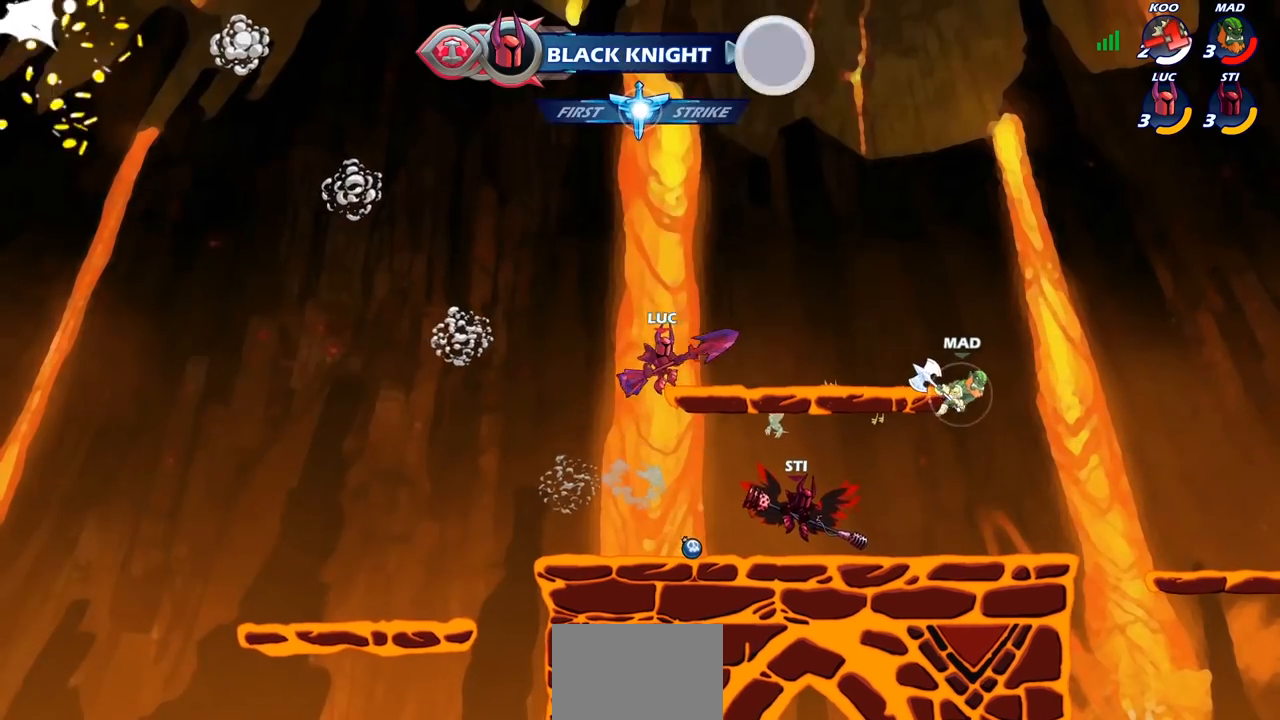
{"buttons": [], "left_stick": "down", "right_stick": "center", "events": [[117, "left_stick", "down-right"], [267, "left_stick", "up-left"], [317, "left_stick", "left"], [500, "left_stick", "down"]]}
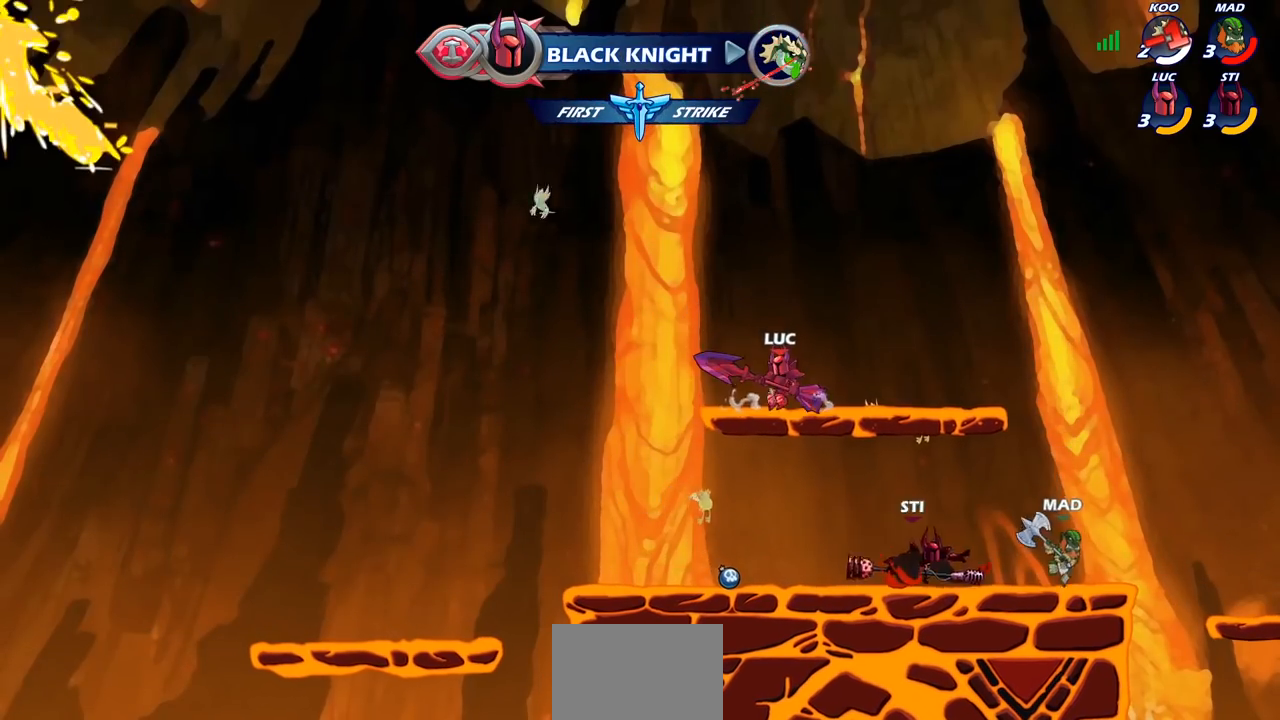
{"buttons": [], "left_stick": "right", "right_stick": "center", "events": [[83, "left_stick", "right"], [400, "R2", "down"], [417, "CIRCLE", "down"], [483, "R2", "up"], [500, "CIRCLE", "up"]]}
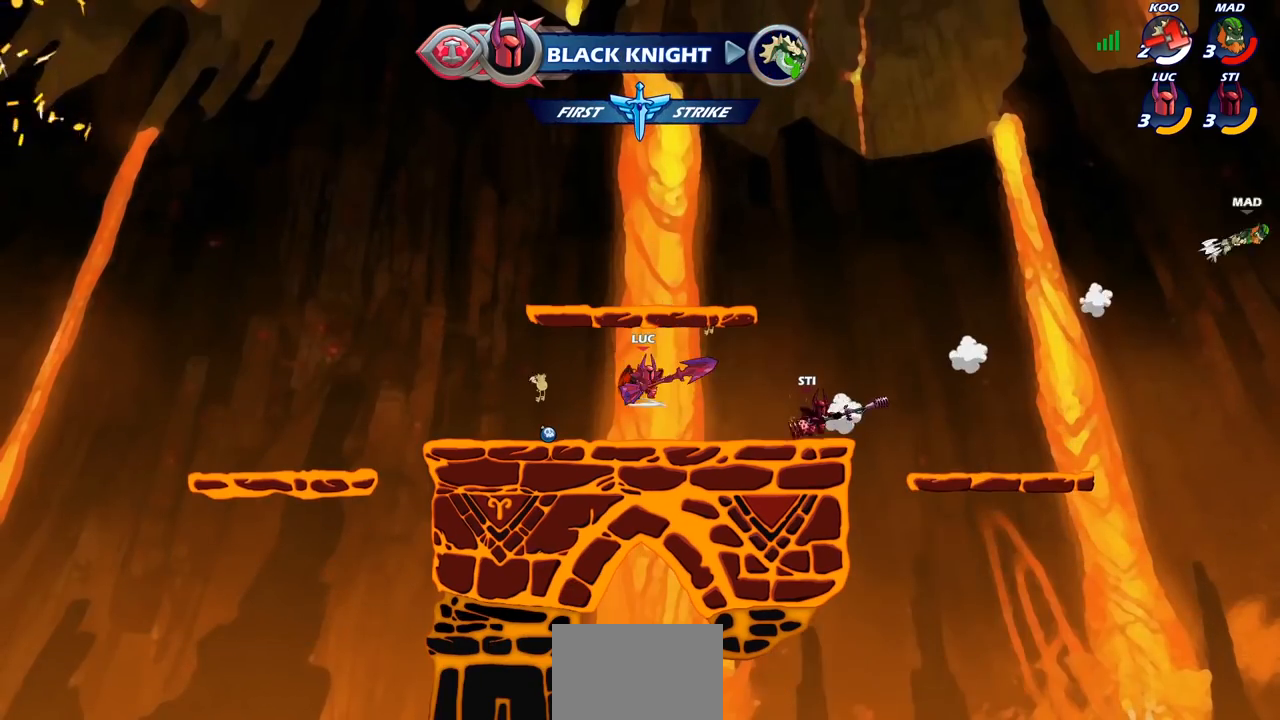
{"buttons": [], "left_stick": "center", "right_stick": "center", "events": [[167, "left_stick", "center"]]}
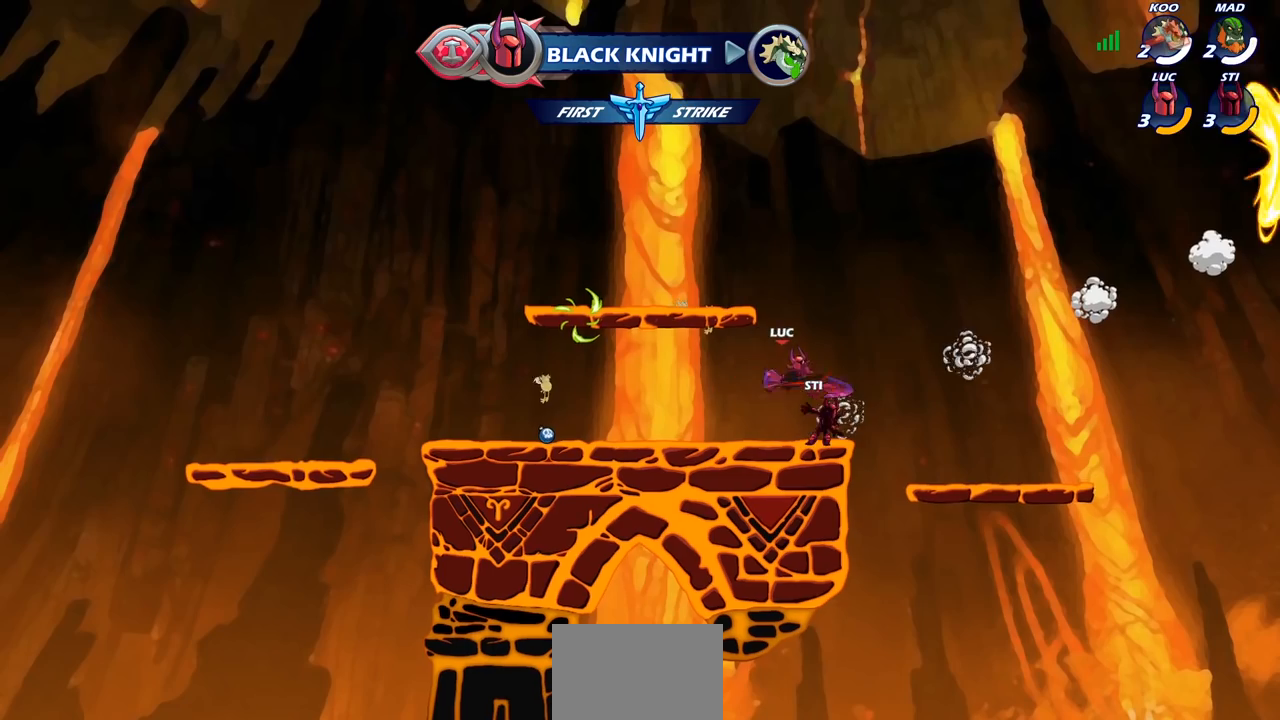
{"buttons": [], "left_stick": "center", "right_stick": "center", "events": []}
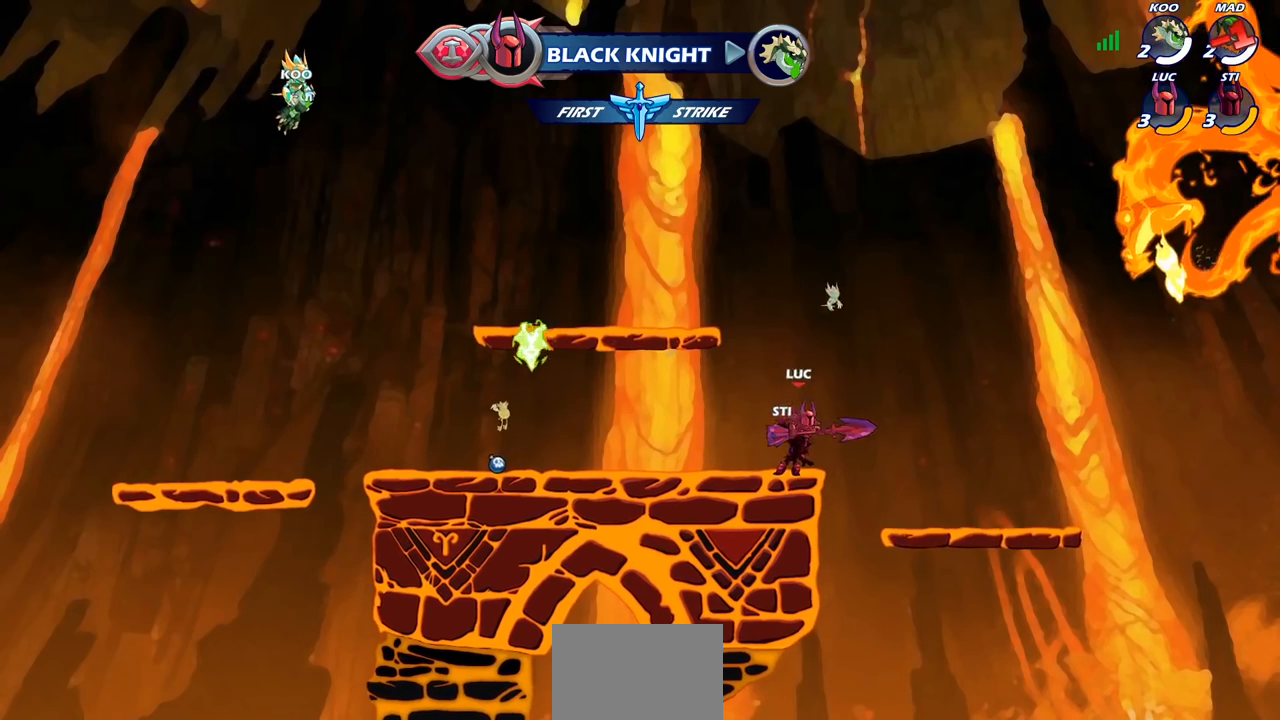
{"buttons": [], "left_stick": "left", "right_stick": "center", "events": [[33, "CROSS", "down"], [33, "left_stick", "left"], [133, "CROSS", "up"], [167, "left_stick", "right"], [267, "left_stick", "left"], [367, "left_stick", "right"], [433, "left_stick", "left"]]}
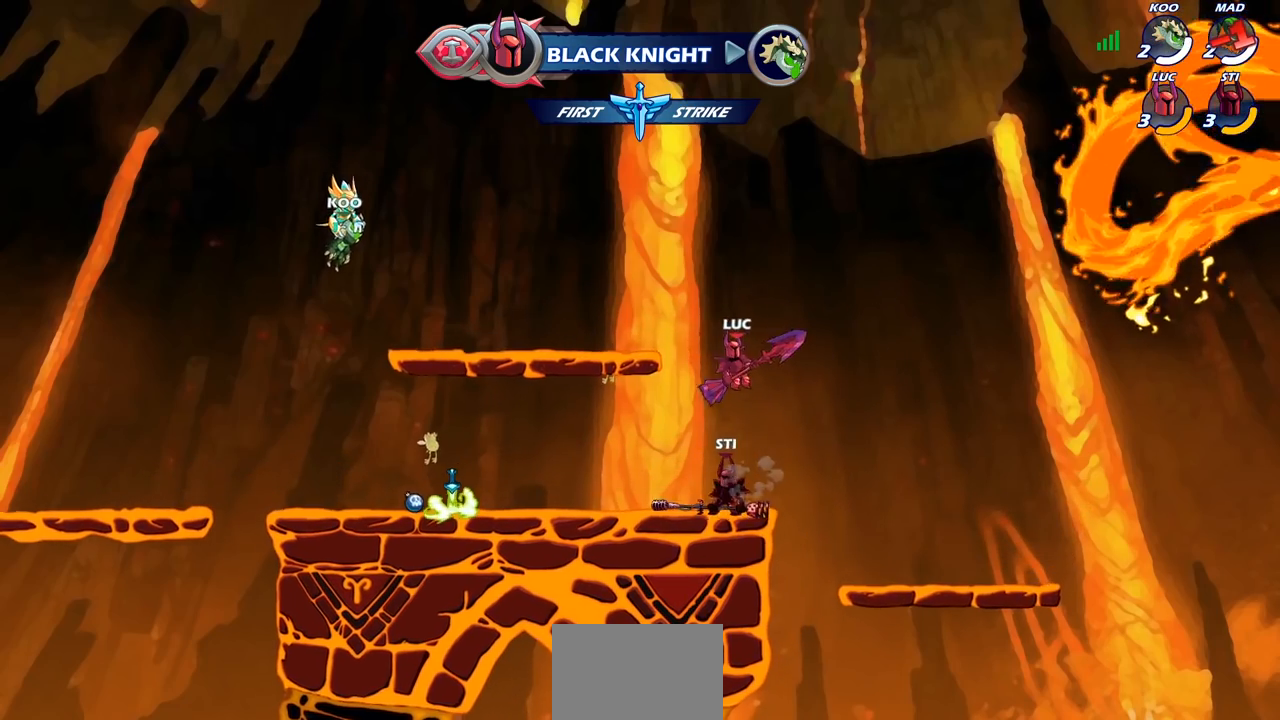
{"buttons": [], "left_stick": "left", "right_stick": "center", "events": [[17, "left_stick", "right"], [83, "left_stick", "left"], [167, "left_stick", "right"], [233, "left_stick", "left"], [300, "left_stick", "right"], [367, "left_stick", "left"], [433, "left_stick", "right"], [483, "left_stick", "left"]]}
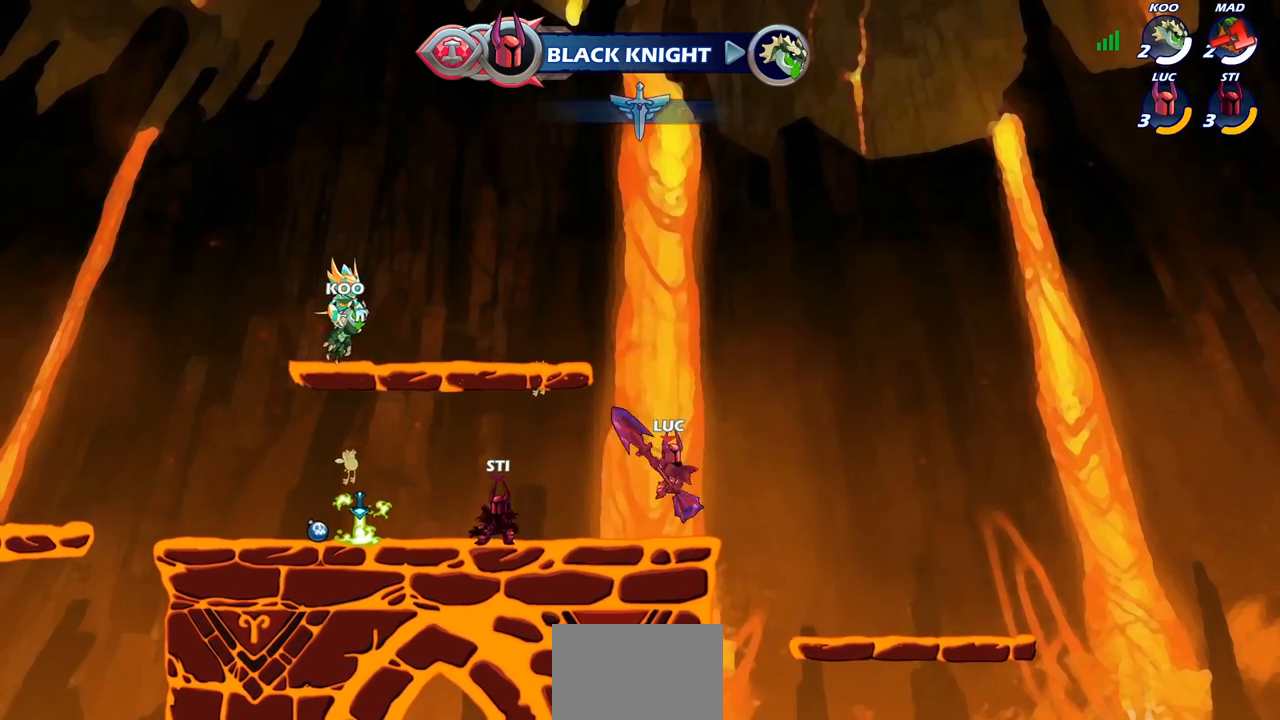
{"buttons": [], "left_stick": "up-left", "right_stick": "center", "events": [[100, "CROSS", "down"], [100, "left_stick", "center"], [217, "CROSS", "up"], [350, "CROSS", "down"], [467, "CROSS", "up"], [467, "left_stick", "up-left"]]}
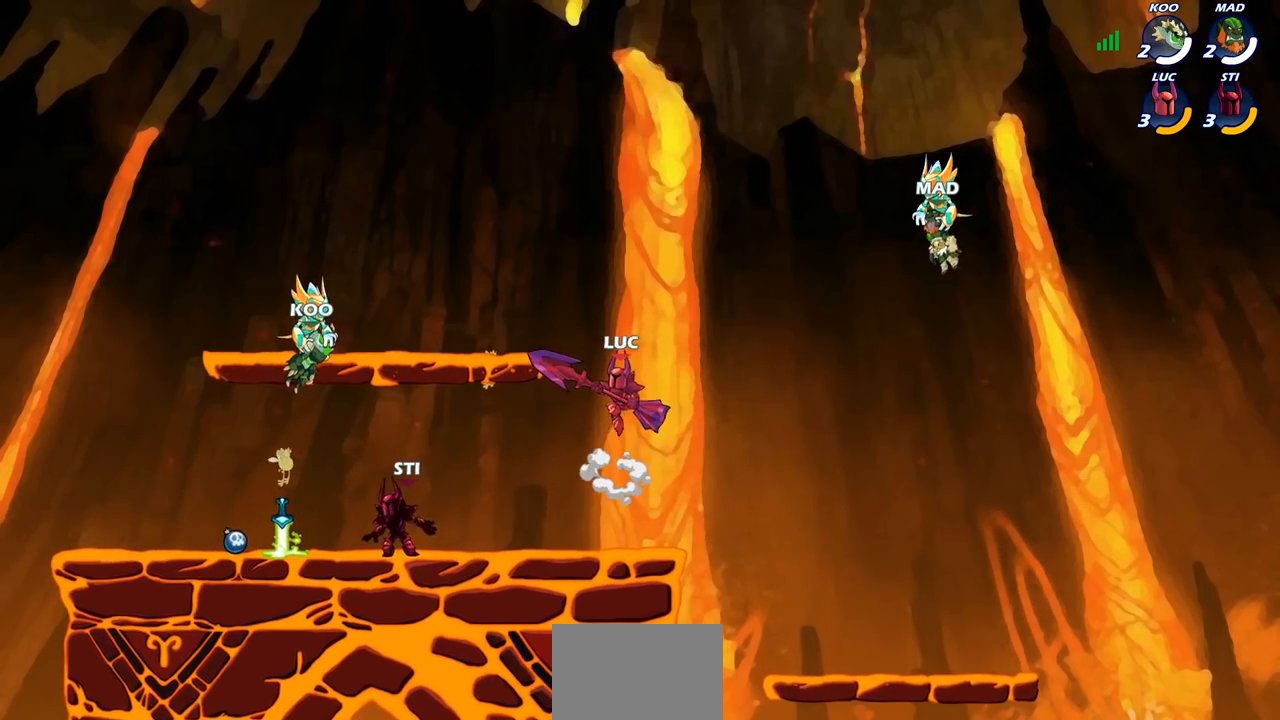
{"buttons": [], "left_stick": "up-right", "right_stick": "center", "events": [[50, "CROSS", "down"], [250, "CROSS", "up"], [333, "left_stick", "down-left"], [433, "left_stick", "down-right"], [483, "left_stick", "up-right"]]}
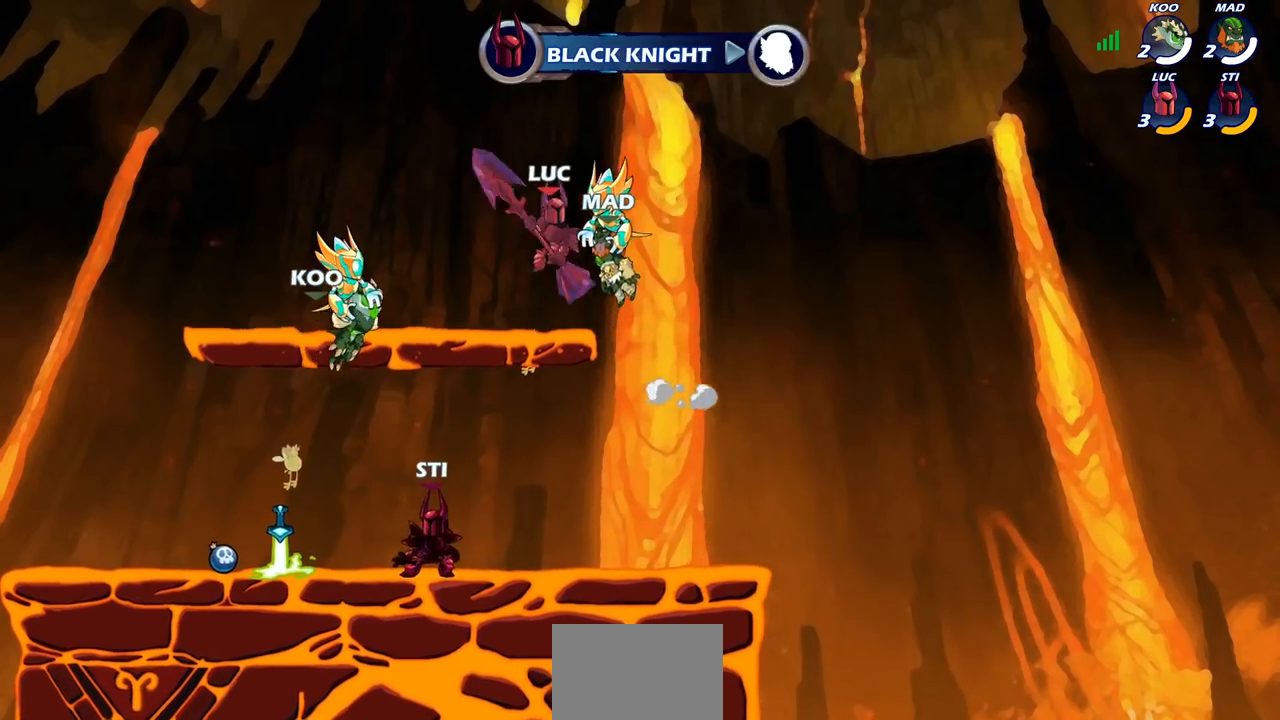
{"buttons": ["CROSS", "R2"], "left_stick": "up-left", "right_stick": "center", "events": [[33, "left_stick", "up-left"], [183, "left_stick", "up-right"], [300, "left_stick", "up-left"], [450, "R2", "down"], [500, "CROSS", "down"]]}
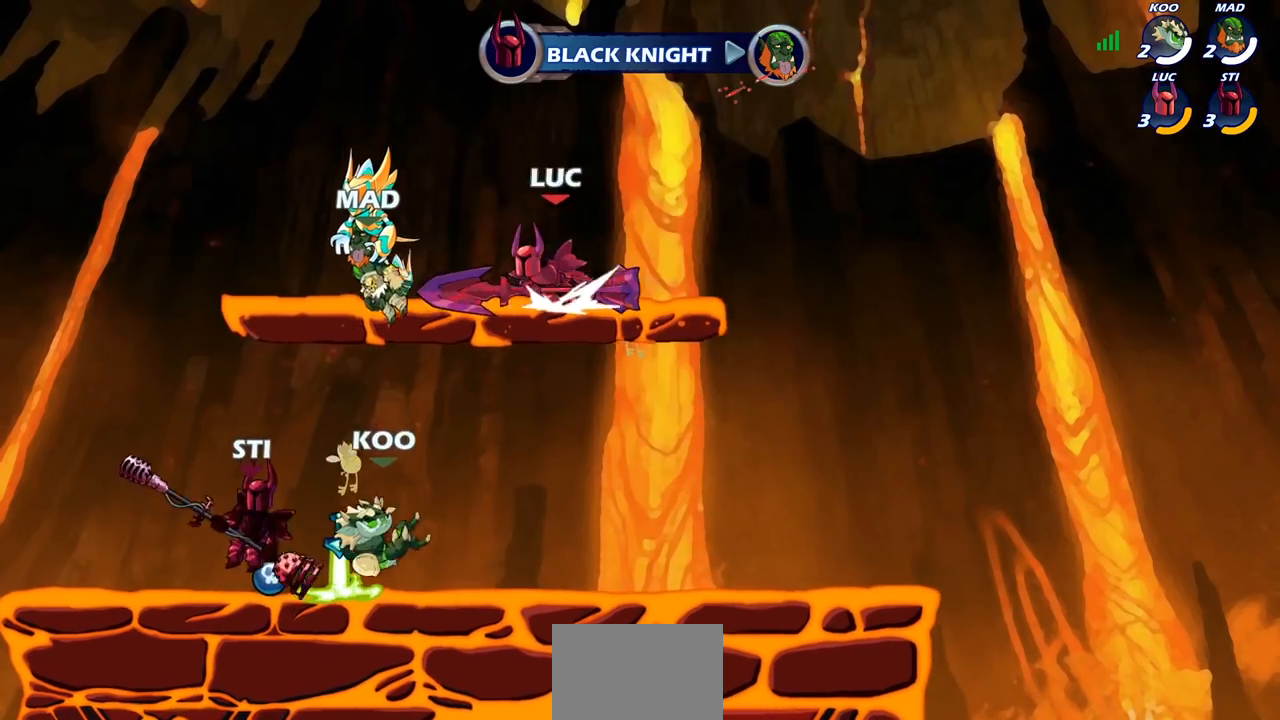
{"buttons": [], "left_stick": "right", "right_stick": "center", "events": [[100, "CROSS", "up"], [100, "R2", "up"], [167, "left_stick", "down-right"], [317, "left_stick", "right"]]}
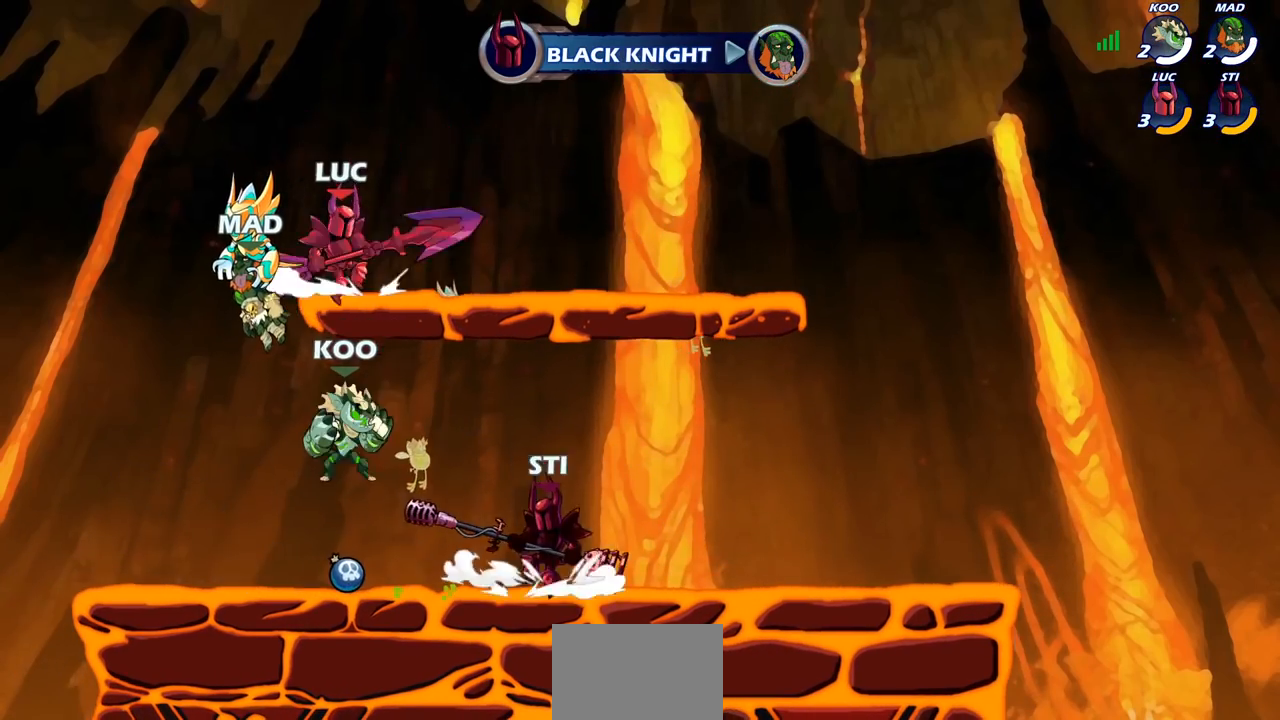
{"buttons": [], "left_stick": "left", "right_stick": "center", "events": [[67, "R2", "down"], [83, "CROSS", "down"], [100, "left_stick", "up-right"], [217, "CROSS", "up"], [233, "R2", "up"], [317, "left_stick", "down-left"], [433, "left_stick", "left"]]}
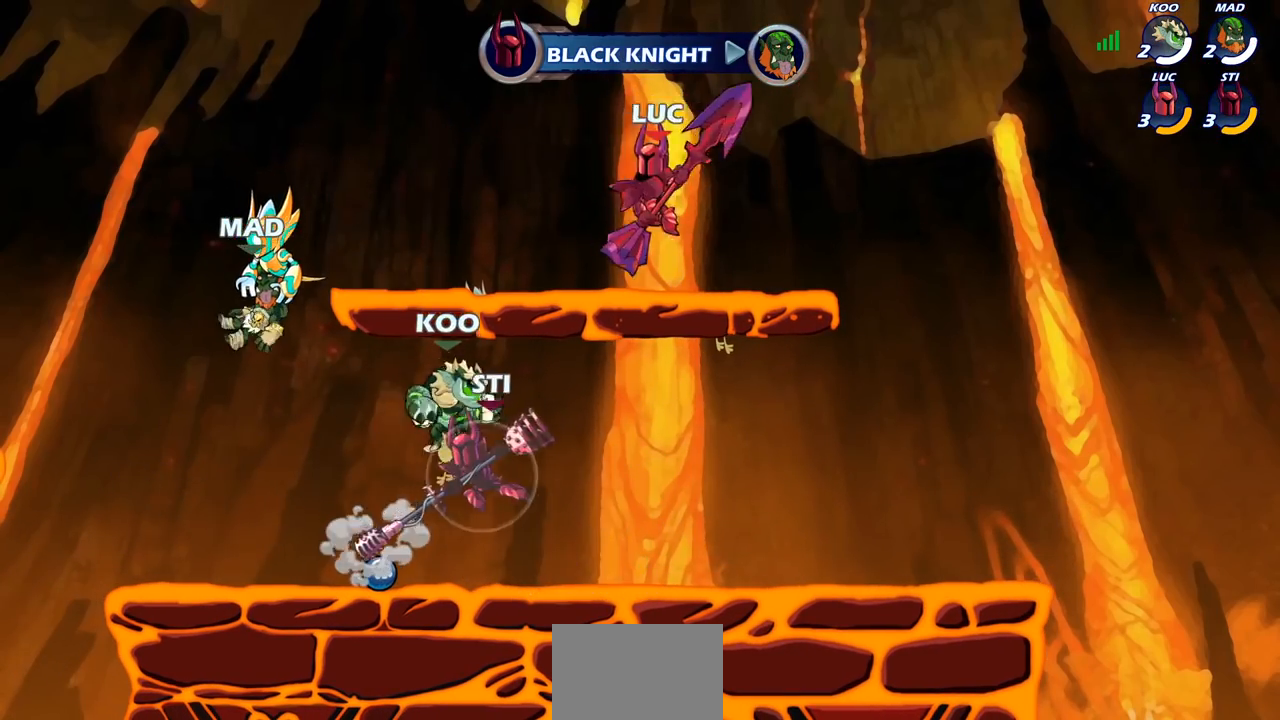
{"buttons": [], "left_stick": "left", "right_stick": "center", "events": [[17, "left_stick", "up-left"], [83, "left_stick", "up-right"], [183, "left_stick", "up-left"], [283, "R2", "down"], [283, "left_stick", "left"], [383, "R2", "up"]]}
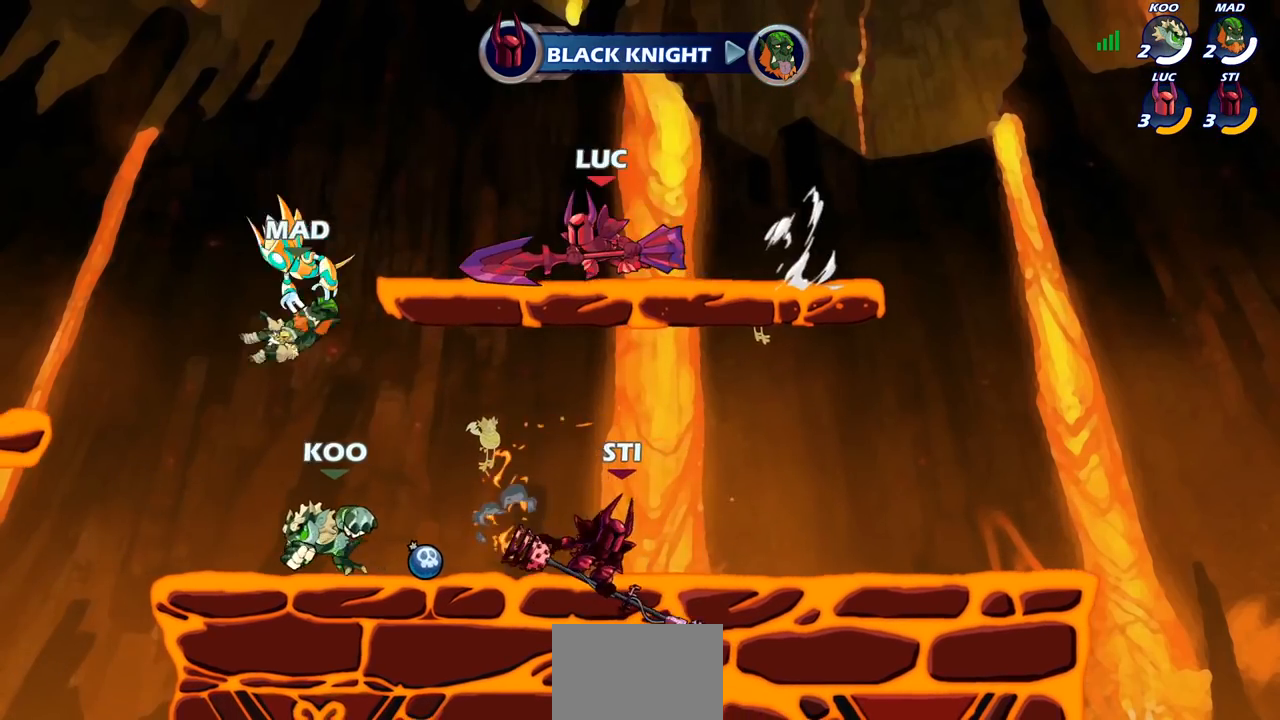
{"buttons": [], "left_stick": "left", "right_stick": "center", "events": [[100, "left_stick", "center"], [250, "left_stick", "up-right"], [350, "left_stick", "up-left"], [400, "CROSS", "down"], [450, "left_stick", "left"], [500, "CROSS", "up"]]}
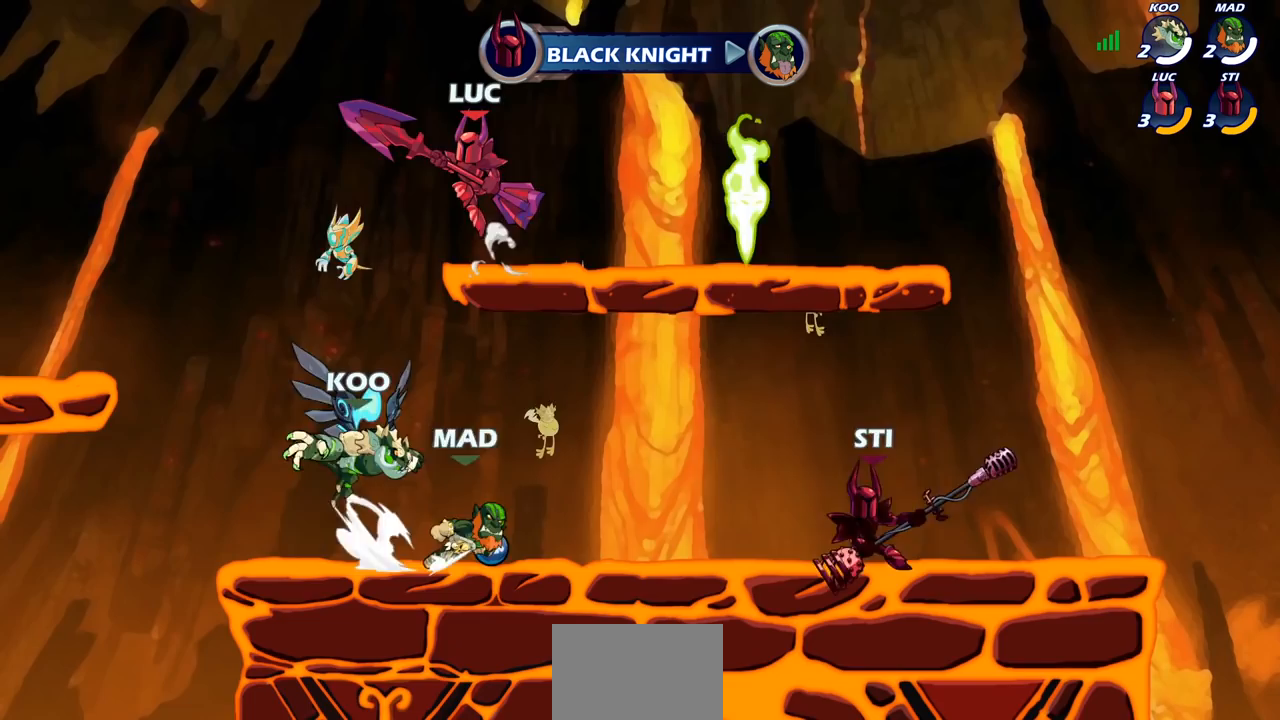
{"buttons": [], "left_stick": "right", "right_stick": "center", "events": [[167, "left_stick", "down"], [217, "left_stick", "down-right"], [350, "left_stick", "right"]]}
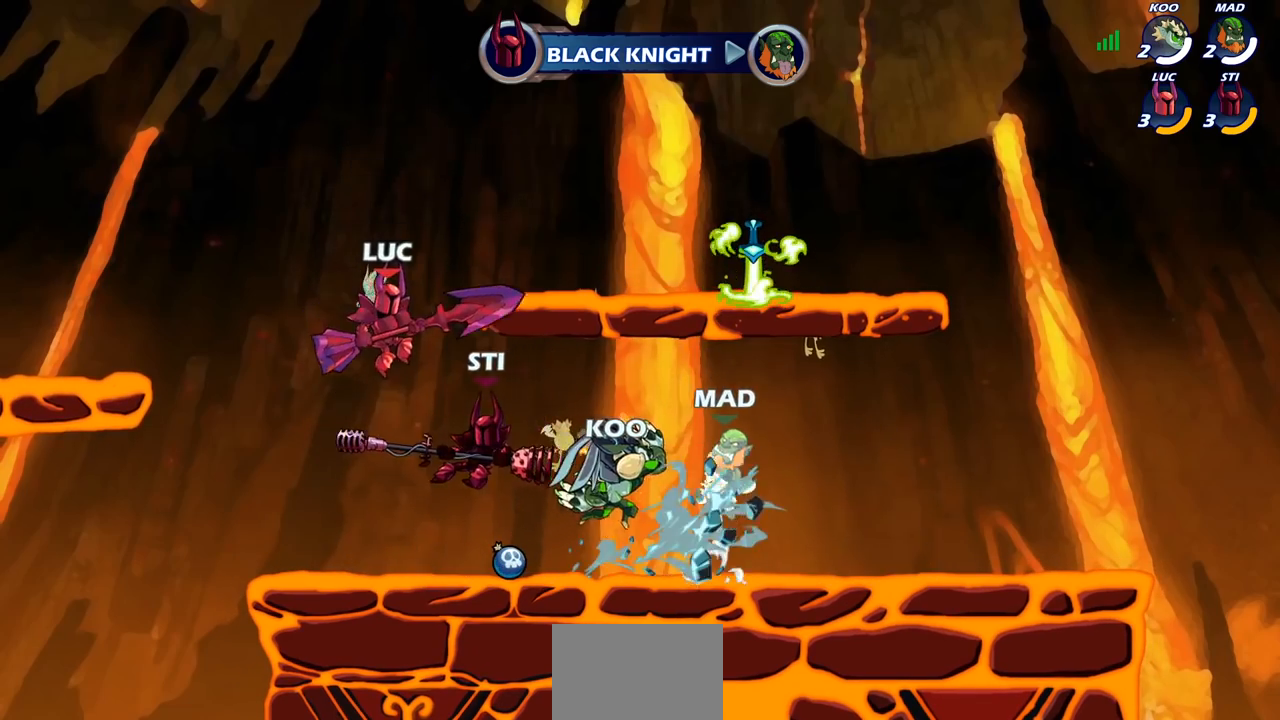
{"buttons": ["SQUARE"], "left_stick": "center", "right_stick": "center", "events": [[250, "left_stick", "center"], [283, "SQUARE", "down"], [350, "SQUARE", "up"], [450, "SQUARE", "down"]]}
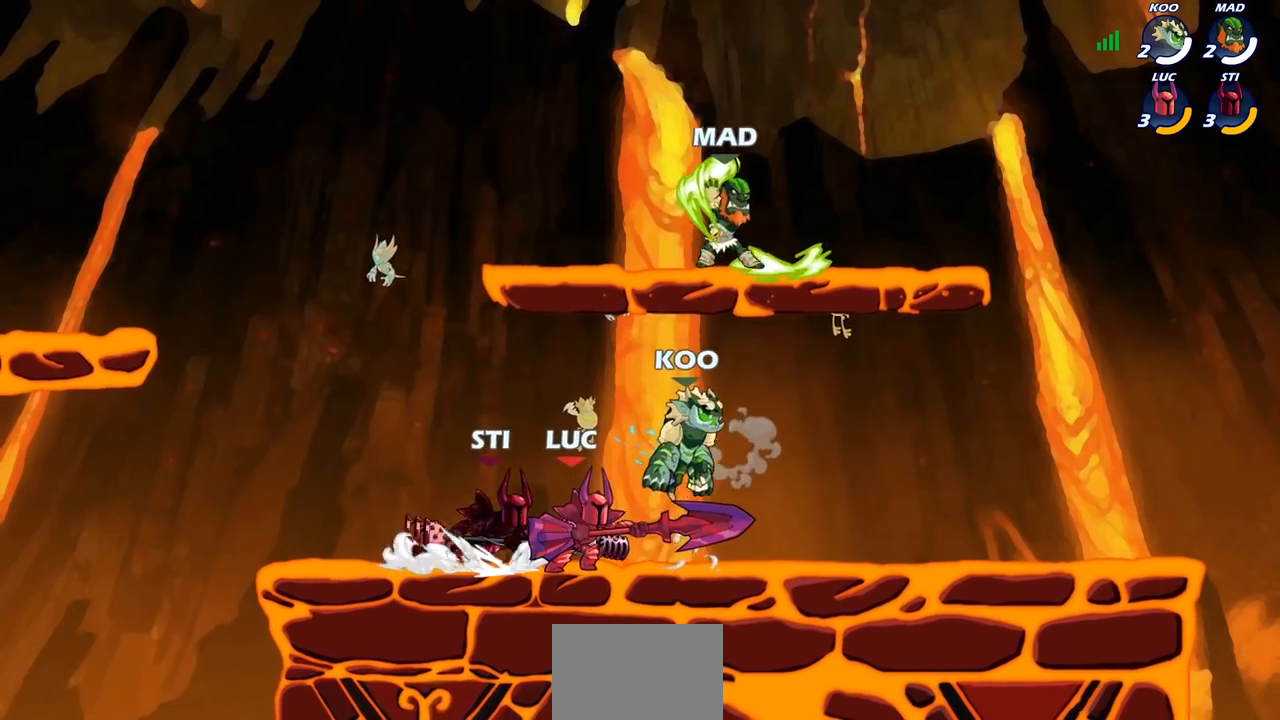
{"buttons": ["SQUARE"], "left_stick": "down", "right_stick": "center", "events": [[33, "SQUARE", "up"], [100, "SQUARE", "down"], [200, "SQUARE", "up"], [283, "SQUARE", "down"], [383, "SQUARE", "up"], [383, "left_stick", "down"], [483, "SQUARE", "down"]]}
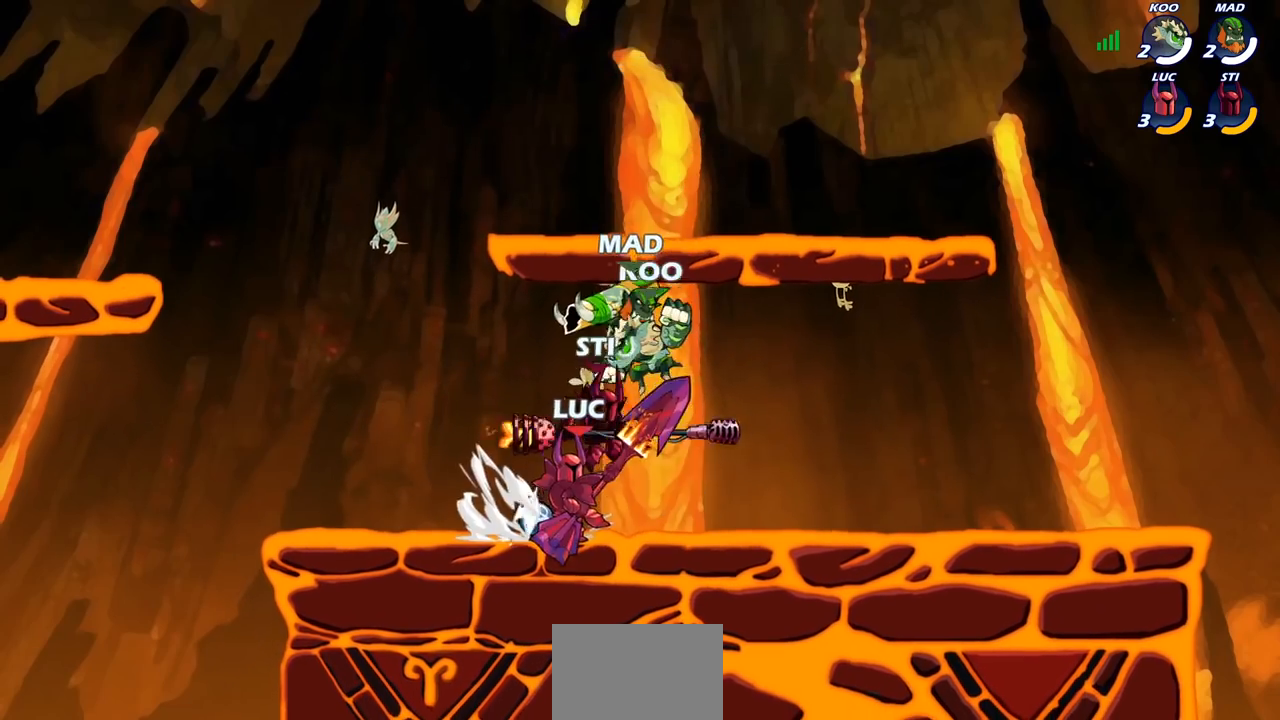
{"buttons": [], "left_stick": "center", "right_stick": "center", "events": [[133, "SQUARE", "up"], [400, "left_stick", "center"]]}
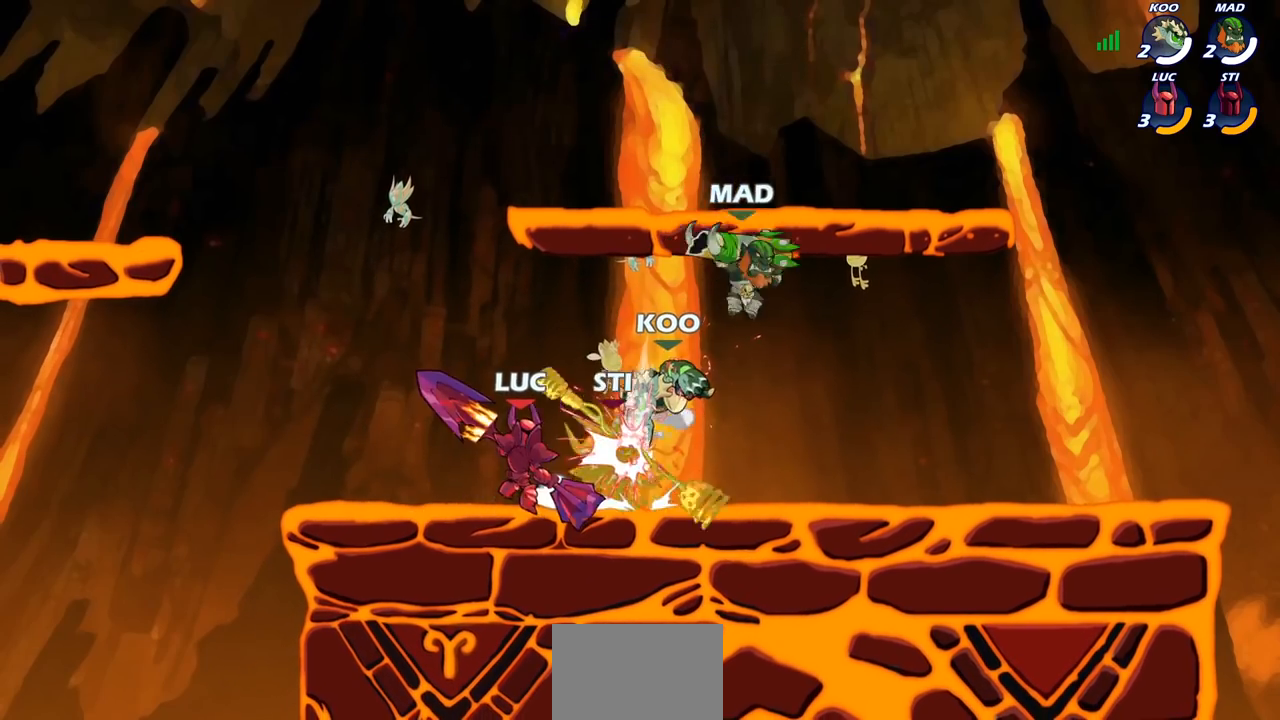
{"buttons": [], "left_stick": "center", "right_stick": "center", "events": [[183, "CROSS", "down"], [317, "CROSS", "up"]]}
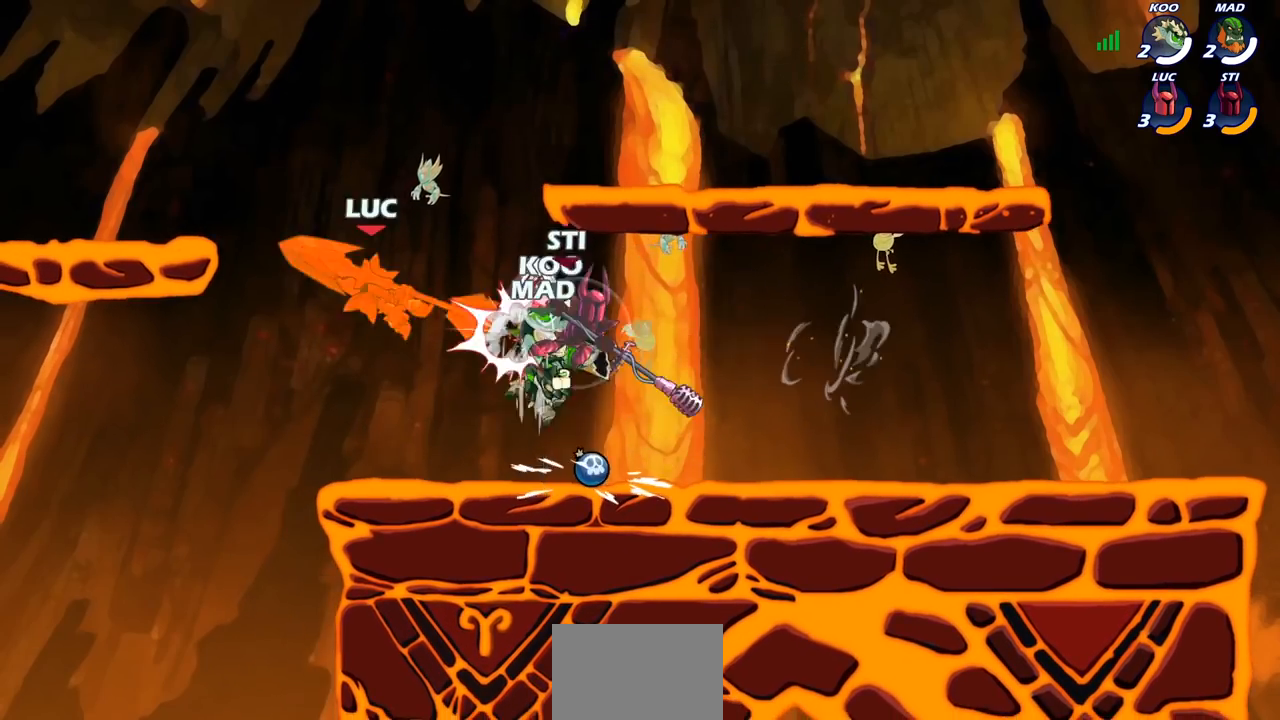
{"buttons": [], "left_stick": "up-right", "right_stick": "center", "events": [[233, "left_stick", "right"], [333, "left_stick", "up-right"], [367, "CROSS", "down"], [483, "CROSS", "up"]]}
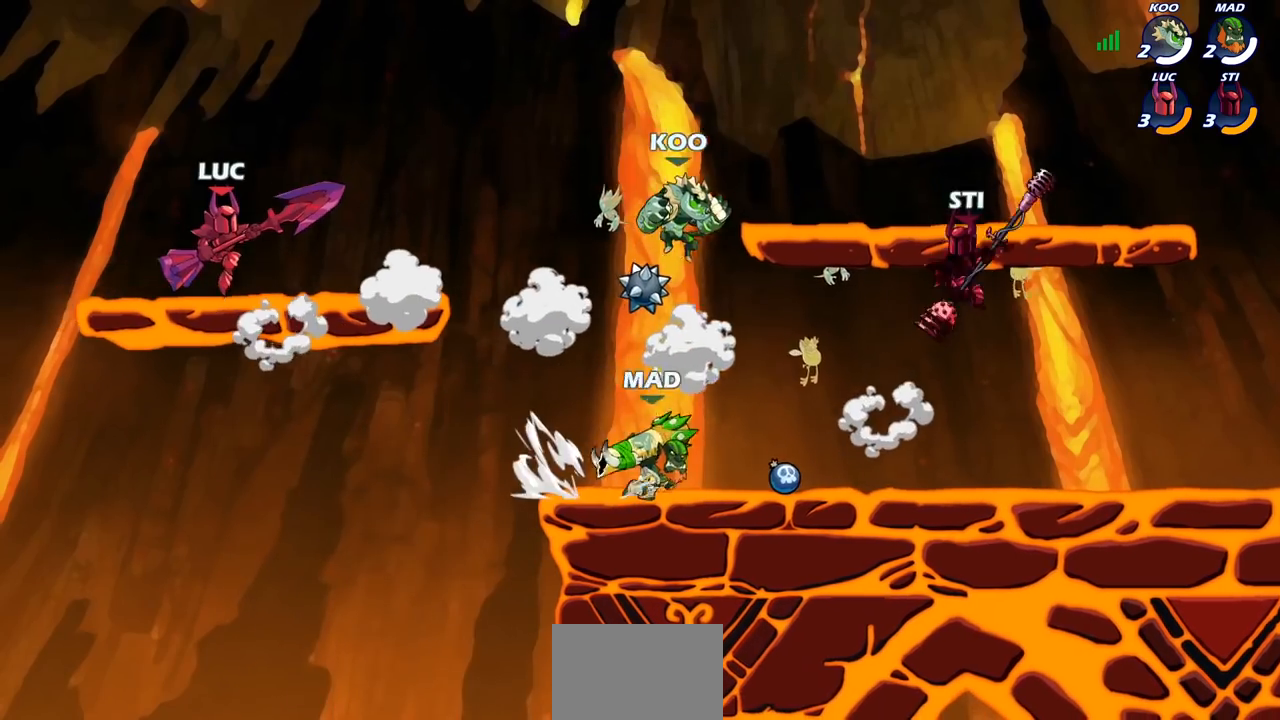
{"buttons": [], "left_stick": "down-right", "right_stick": "center", "events": [[100, "CROSS", "down"], [200, "CROSS", "up"], [300, "left_stick", "up-left"], [400, "left_stick", "down-left"], [500, "left_stick", "down-right"]]}
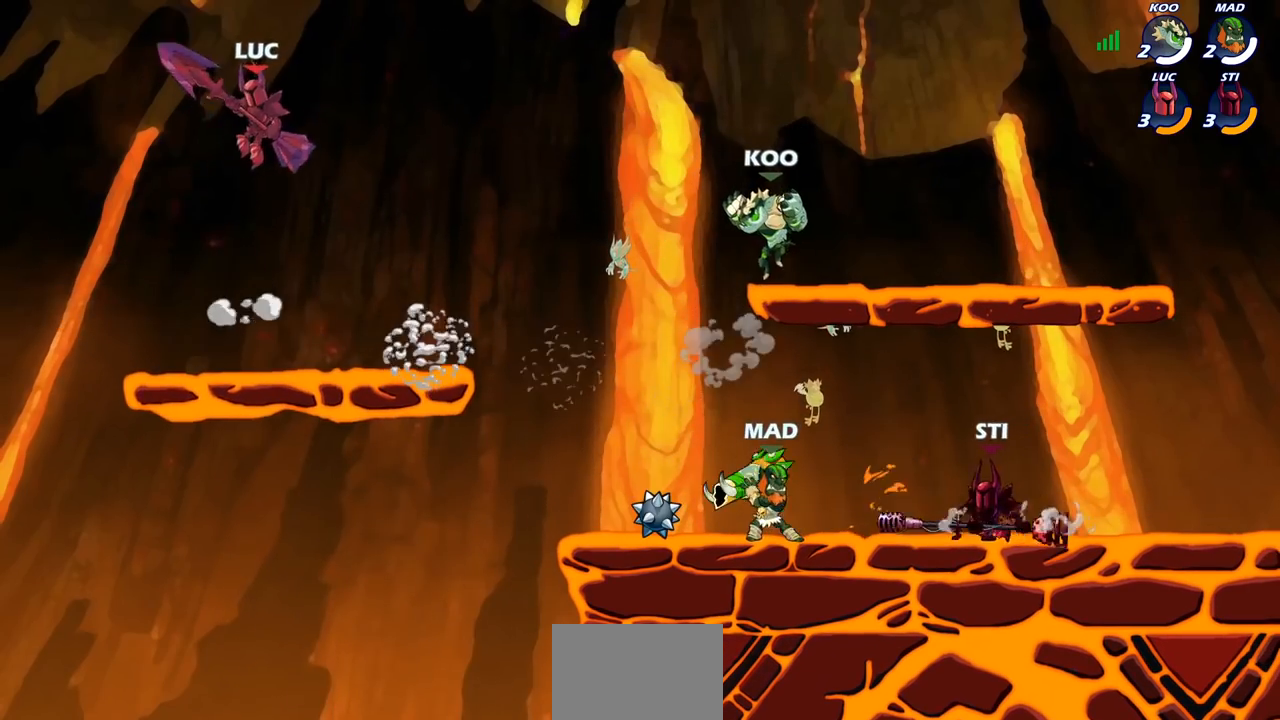
{"buttons": ["CROSS"], "left_stick": "up-right", "right_stick": "center", "events": [[117, "left_stick", "right"], [417, "left_stick", "up-right"], [450, "CROSS", "down"]]}
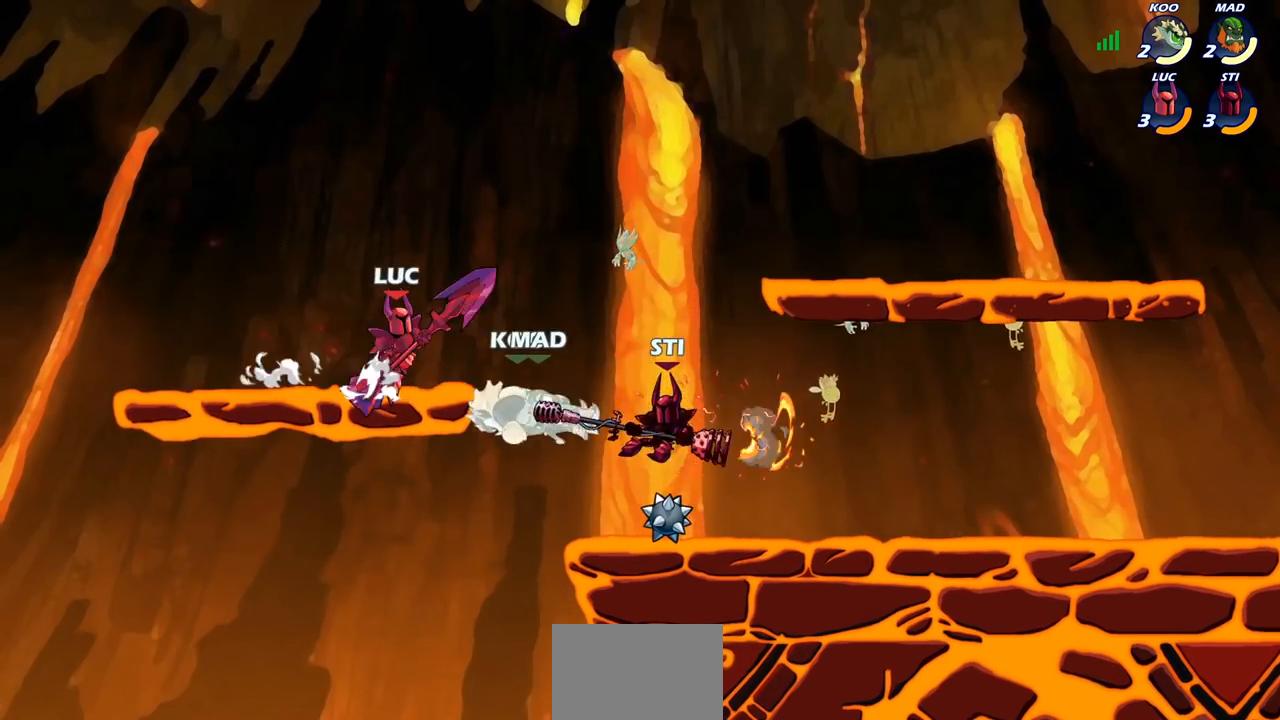
{"buttons": ["CROSS"], "left_stick": "up-right", "right_stick": "center", "events": [[67, "CROSS", "up"], [183, "CROSS", "down"], [300, "CROSS", "up"], [400, "CROSS", "down"]]}
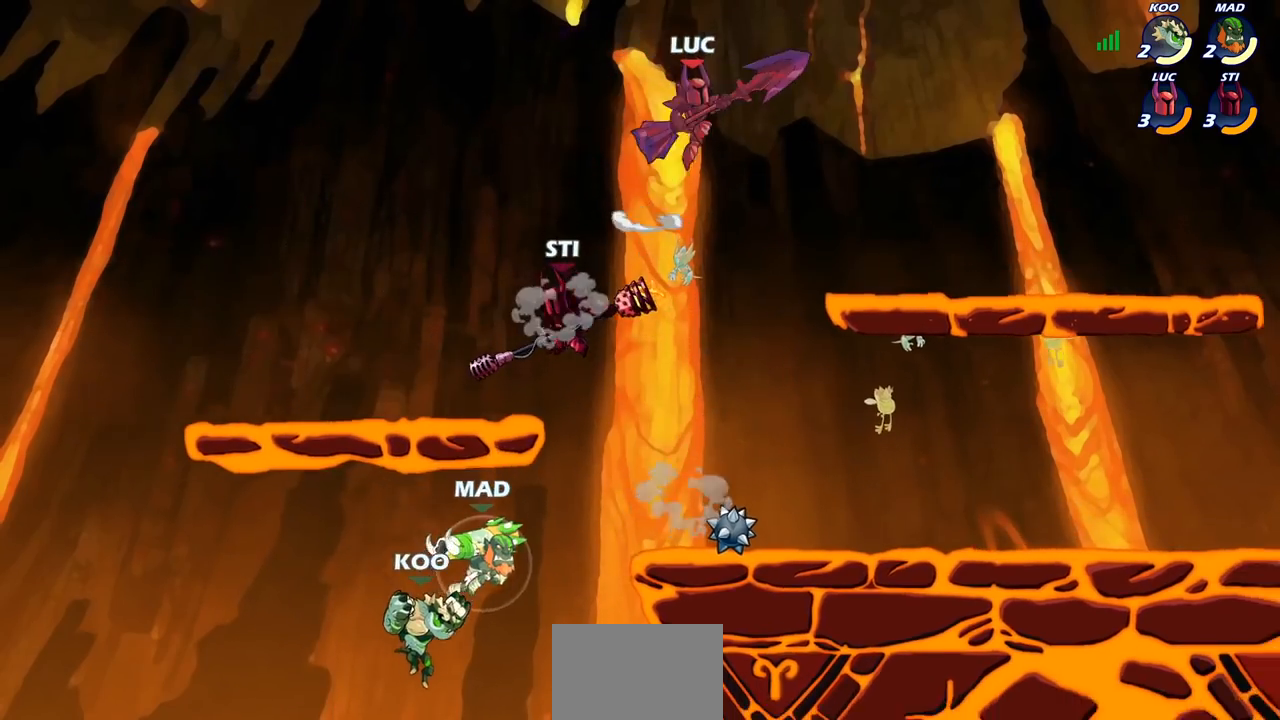
{"buttons": [], "left_stick": "down-right", "right_stick": "center", "events": [[17, "CROSS", "up"], [233, "left_stick", "down"], [433, "left_stick", "down-right"]]}
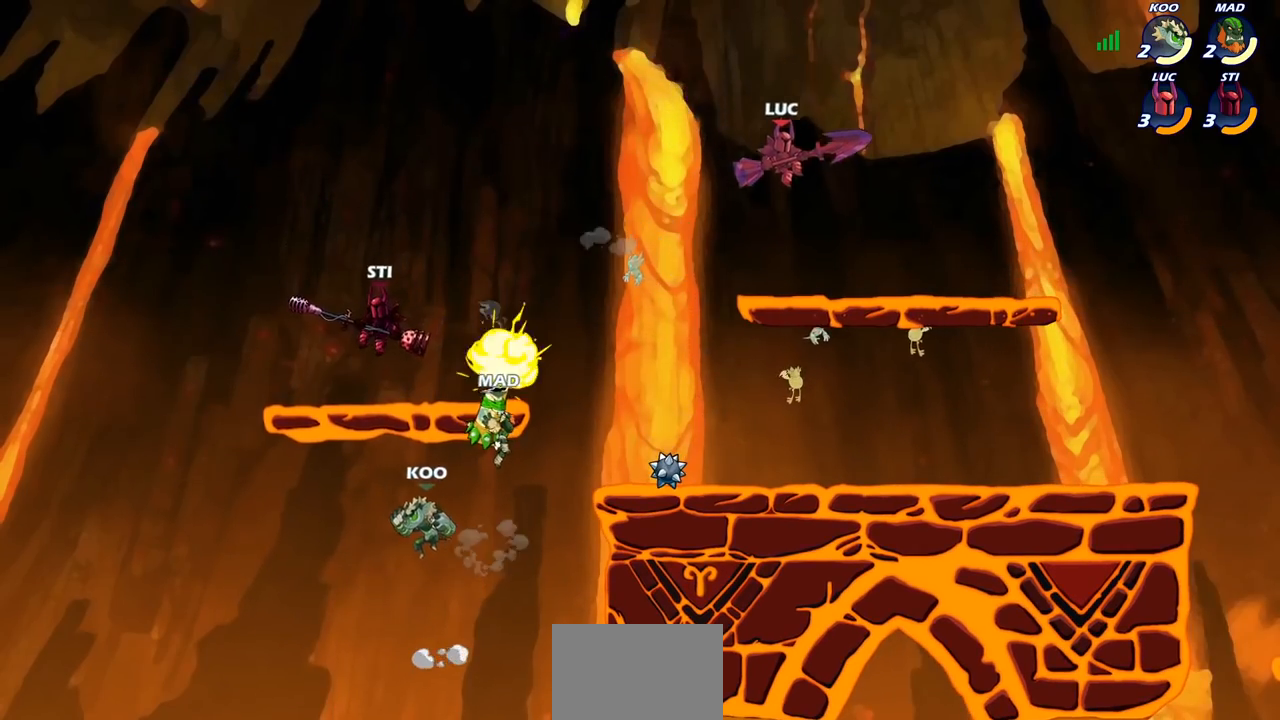
{"buttons": [], "left_stick": "down-left", "right_stick": "center", "events": [[67, "left_stick", "right"], [267, "R2", "down"], [300, "CROSS", "down"], [317, "left_stick", "up-right"], [383, "R2", "up"], [417, "CROSS", "up"], [450, "left_stick", "up-left"], [500, "left_stick", "down-left"]]}
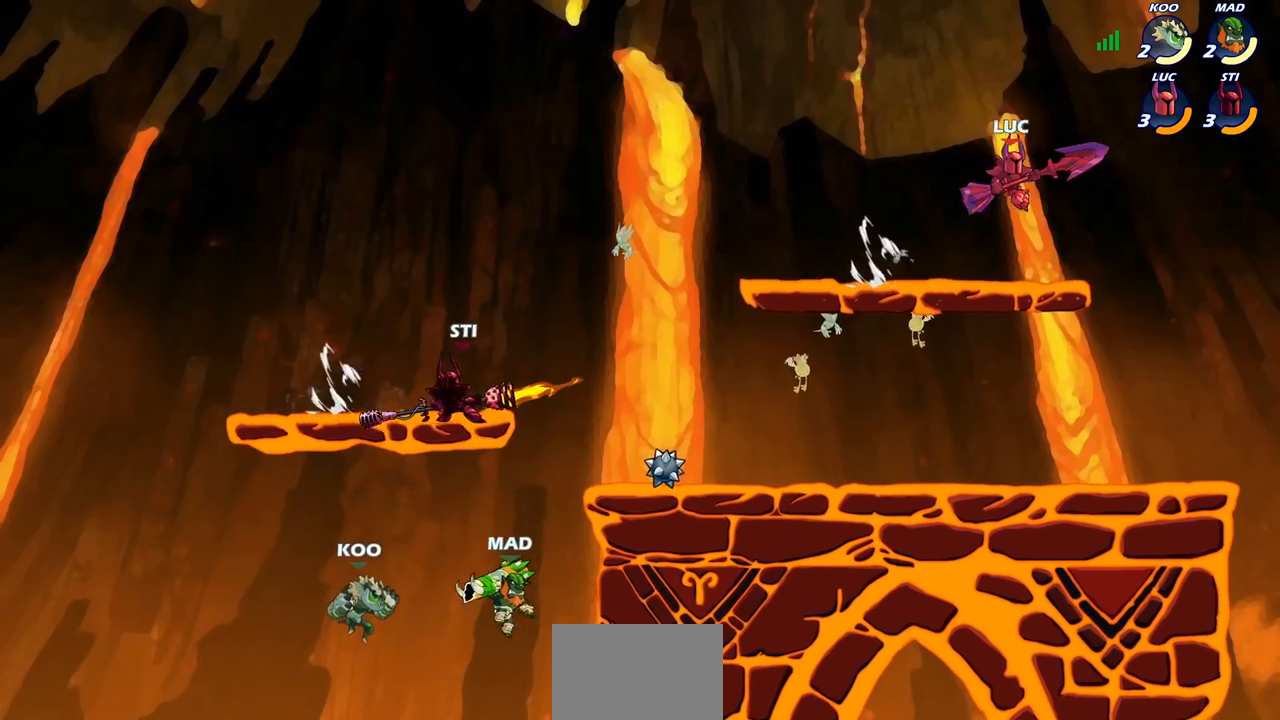
{"buttons": [], "left_stick": "down-left", "right_stick": "center", "events": []}
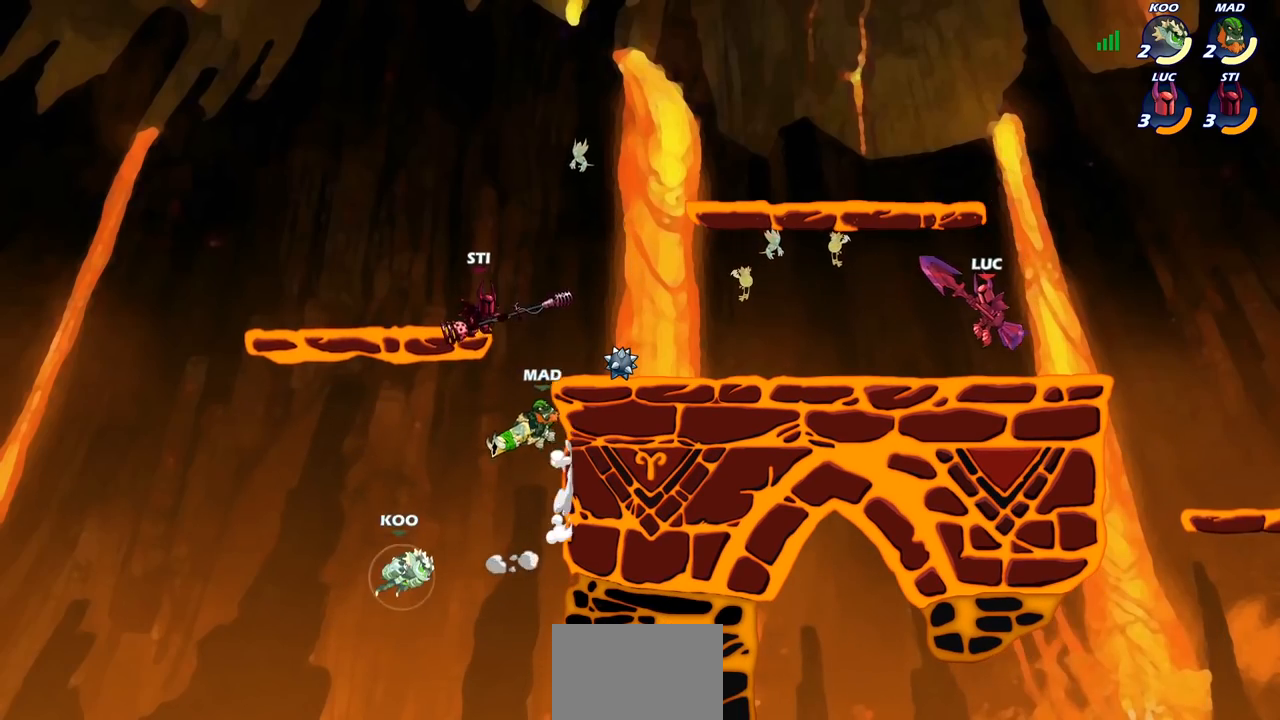
{"buttons": [], "left_stick": "left", "right_stick": "center", "events": [[67, "left_stick", "left"], [167, "R2", "down"], [317, "R2", "up"]]}
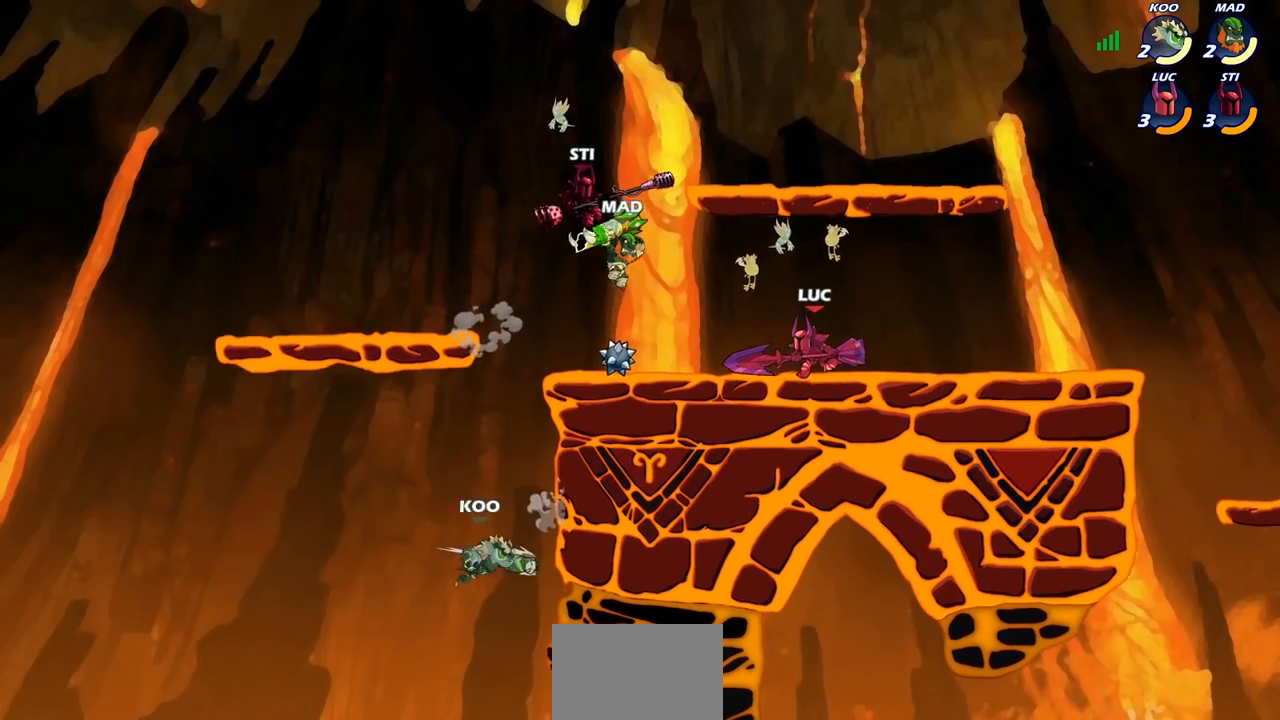
{"buttons": [], "left_stick": "center", "right_stick": "center", "events": [[50, "R2", "down"], [100, "CIRCLE", "down"], [117, "left_stick", "center"], [133, "R2", "up"], [167, "CIRCLE", "up"]]}